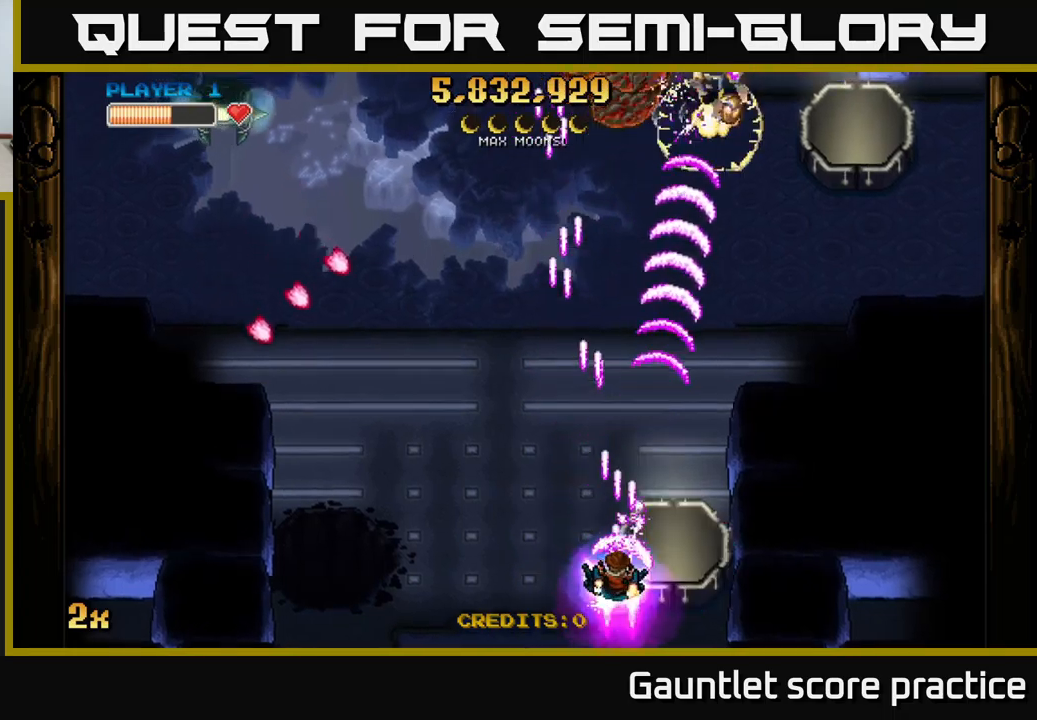
Gameplay with a controller (Xbox layout); each line is a JSON object with the inputs held at the frame after it. "events" lists button and stick changes between this image and that frame as [ms after this image, input, new state], when the widget could be followed in between.
{"buttons": ["A"], "left_stick": "right", "right_stick": "center", "events": [[150, "left_stick", "down-right"], [317, "left_stick", "right"]]}
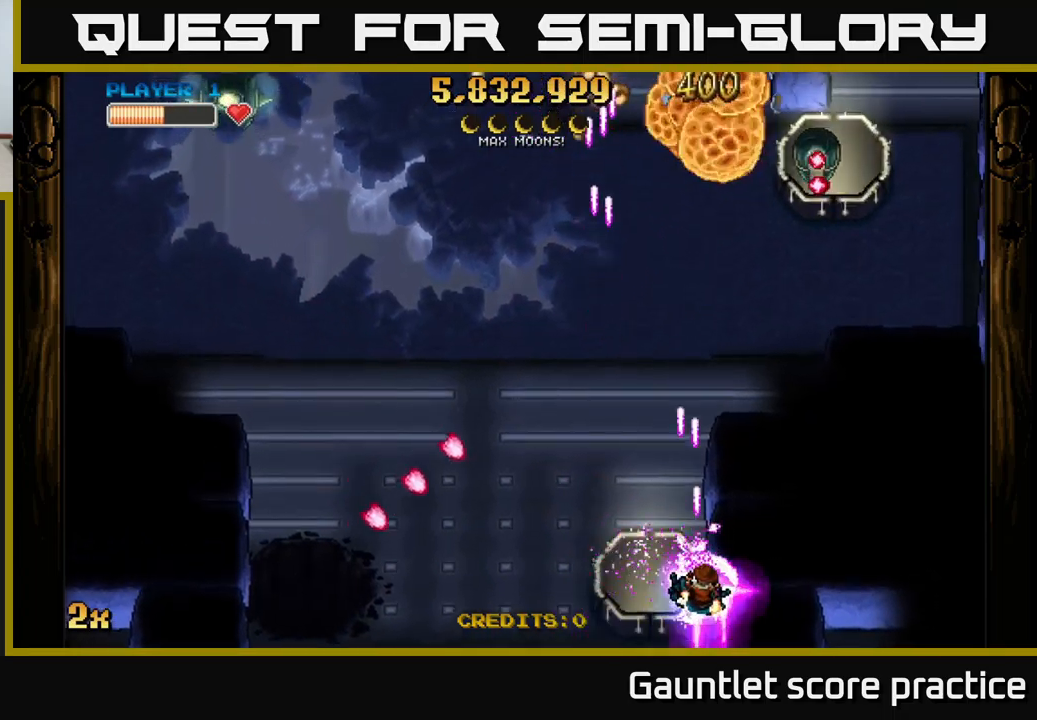
{"buttons": ["A"], "left_stick": "up-left", "right_stick": "center", "events": [[50, "left_stick", "up-left"], [100, "X", "down"], [200, "X", "up"], [250, "left_stick", "up"], [467, "left_stick", "up-left"]]}
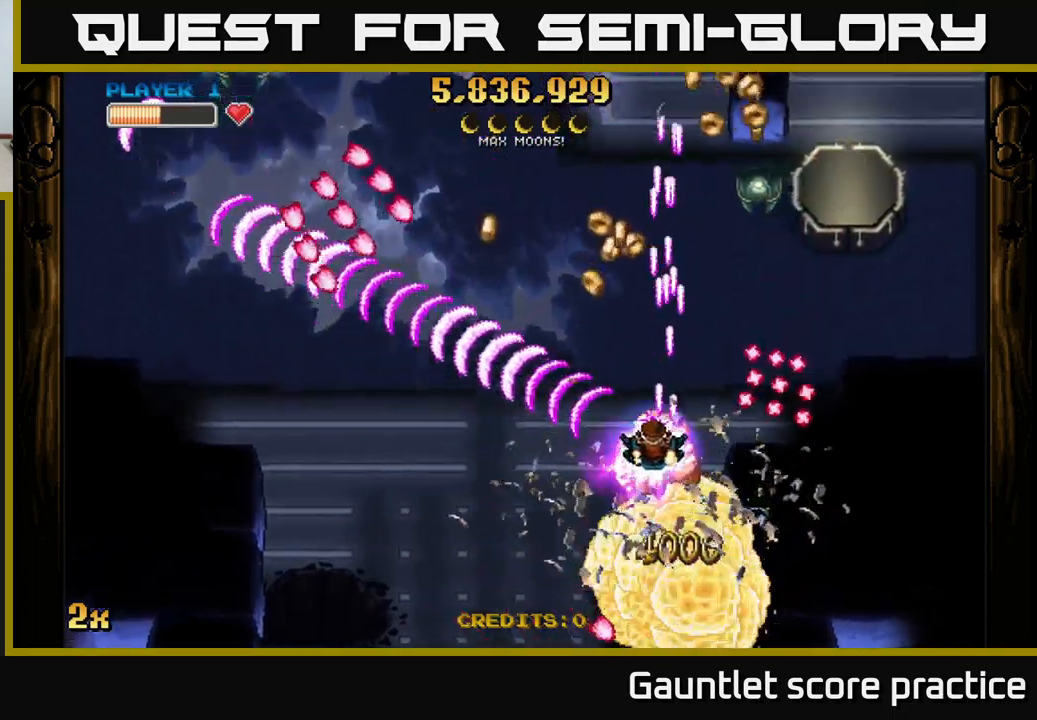
{"buttons": ["A"], "left_stick": "right", "right_stick": "center", "events": [[300, "left_stick", "right"]]}
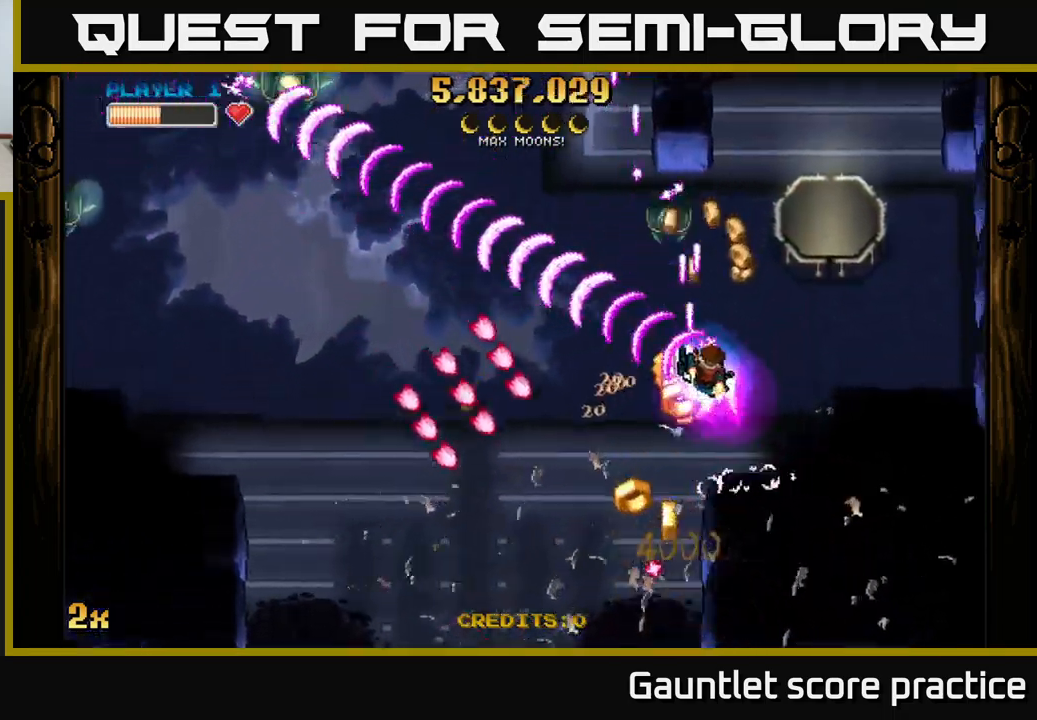
{"buttons": ["A"], "left_stick": "down-left", "right_stick": "center", "events": [[500, "left_stick", "down-left"]]}
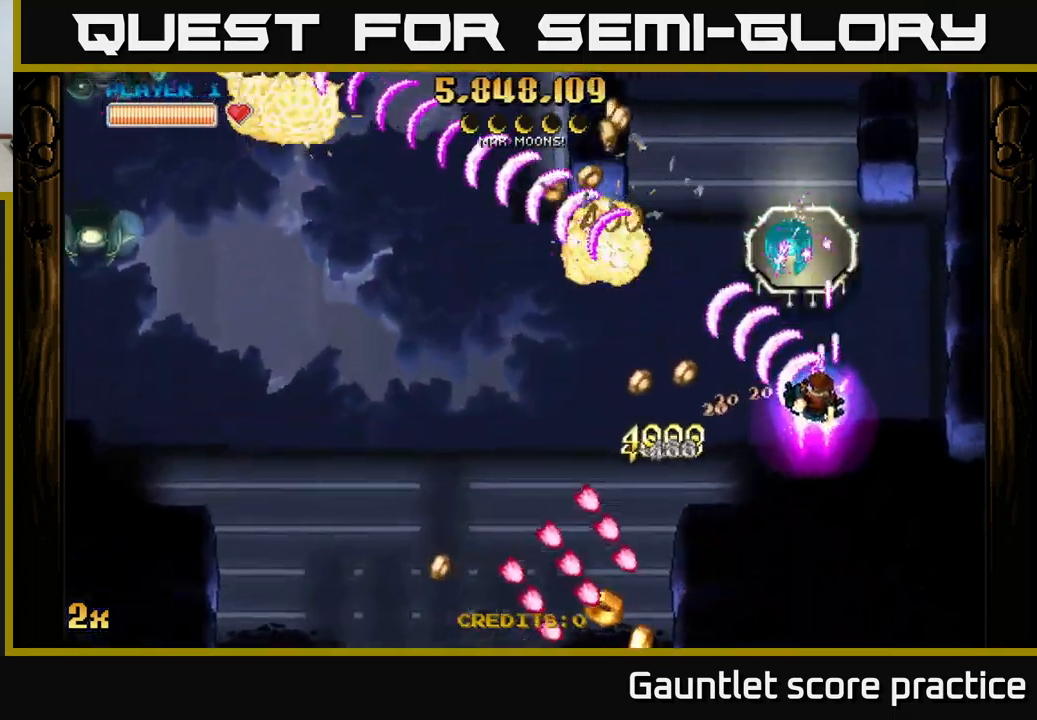
{"buttons": ["A"], "left_stick": "left", "right_stick": "center", "events": [[450, "left_stick", "left"]]}
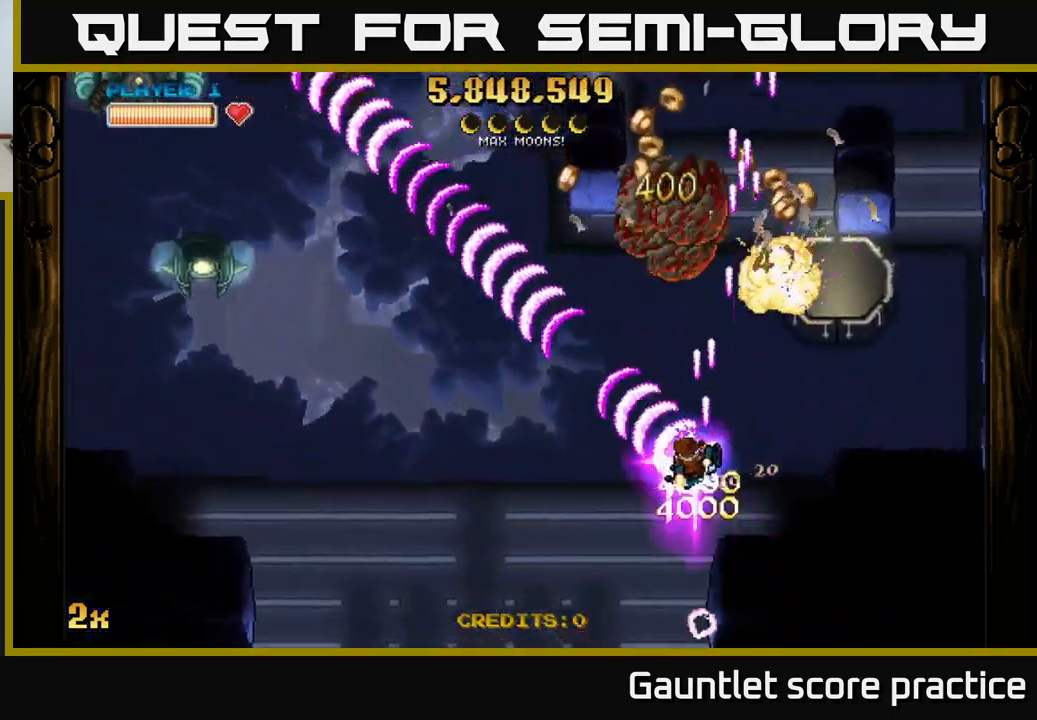
{"buttons": ["A"], "left_stick": "down-left", "right_stick": "center", "events": [[400, "left_stick", "down-left"]]}
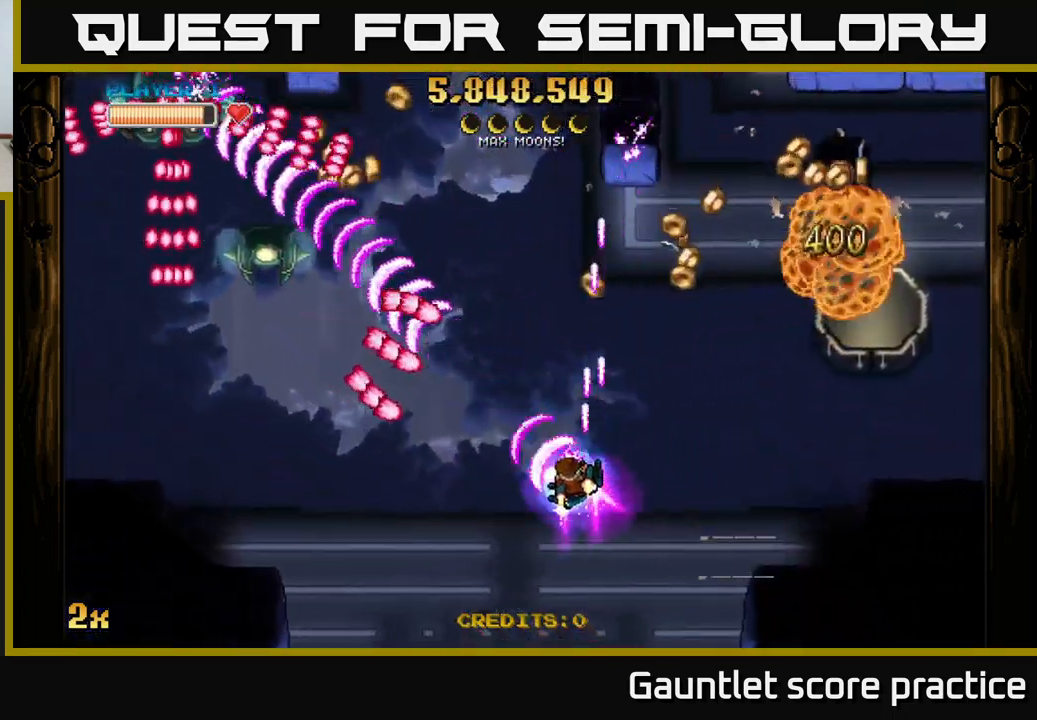
{"buttons": ["A"], "left_stick": "up-left", "right_stick": "center", "events": [[467, "left_stick", "up-left"]]}
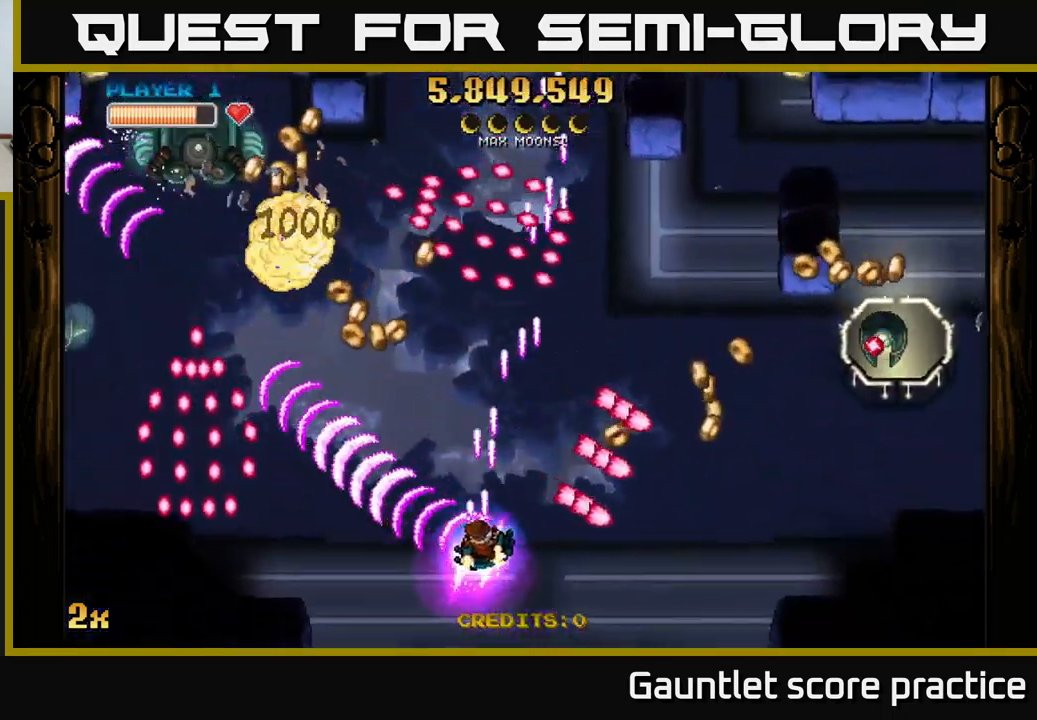
{"buttons": ["A"], "left_stick": "down-left", "right_stick": "center", "events": [[17, "X", "down"], [67, "left_stick", "up-right"], [167, "X", "up"], [483, "left_stick", "down-left"]]}
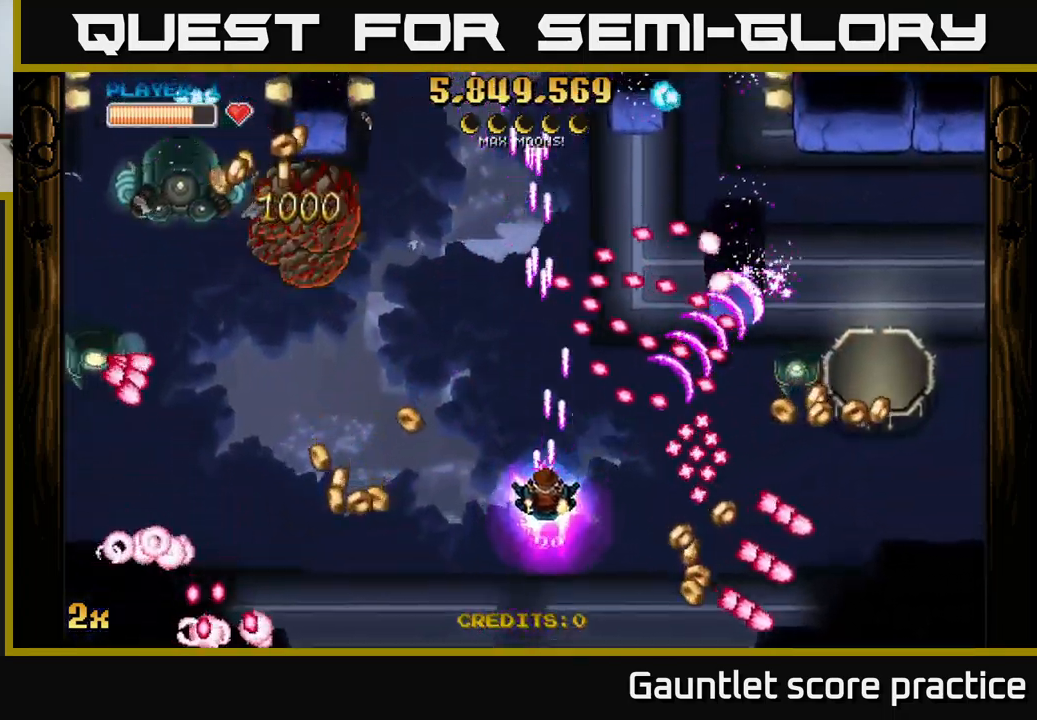
{"buttons": ["A"], "left_stick": "right", "right_stick": "center", "events": [[100, "left_stick", "up-left"], [250, "X", "down"], [267, "left_stick", "right"], [367, "X", "up"]]}
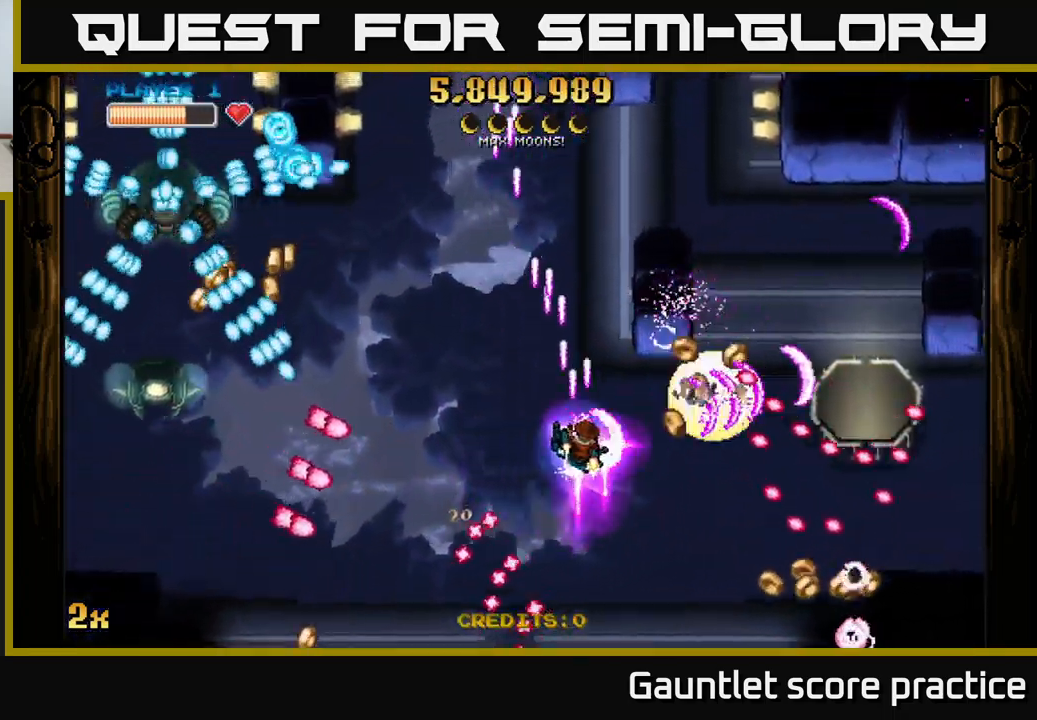
{"buttons": ["A"], "left_stick": "right", "right_stick": "center", "events": []}
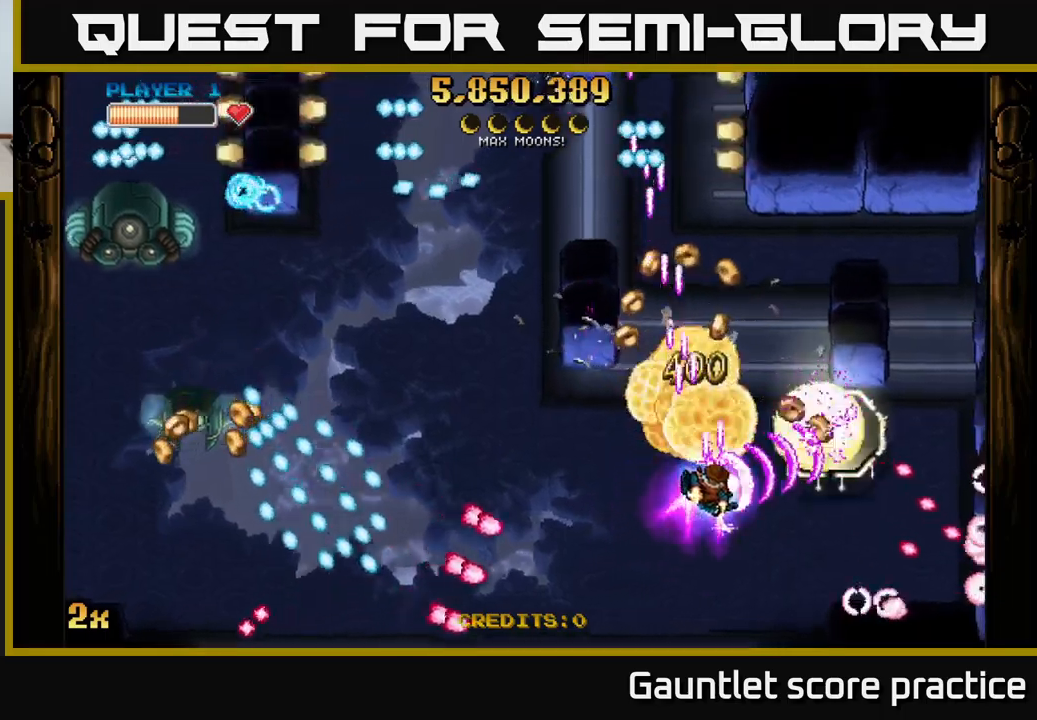
{"buttons": ["A"], "left_stick": "left", "right_stick": "center", "events": [[284, "left_stick", "left"], [300, "X", "down"], [417, "X", "up"]]}
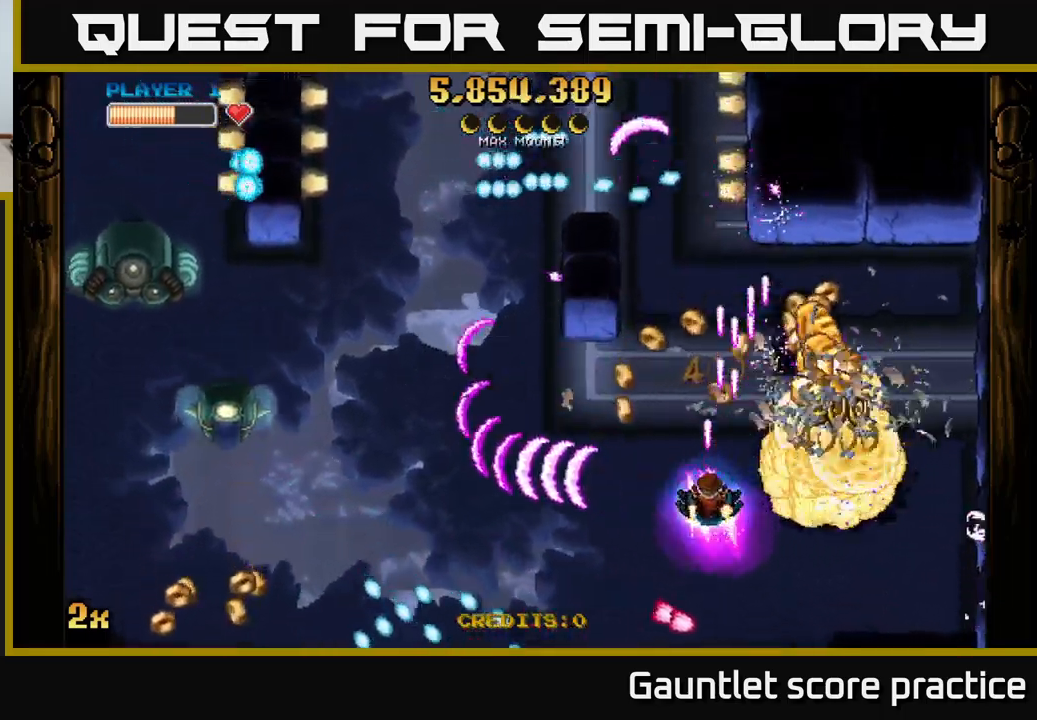
{"buttons": ["A"], "left_stick": "up-right", "right_stick": "center", "events": [[67, "left_stick", "down-right"], [117, "left_stick", "right"], [300, "left_stick", "up-right"]]}
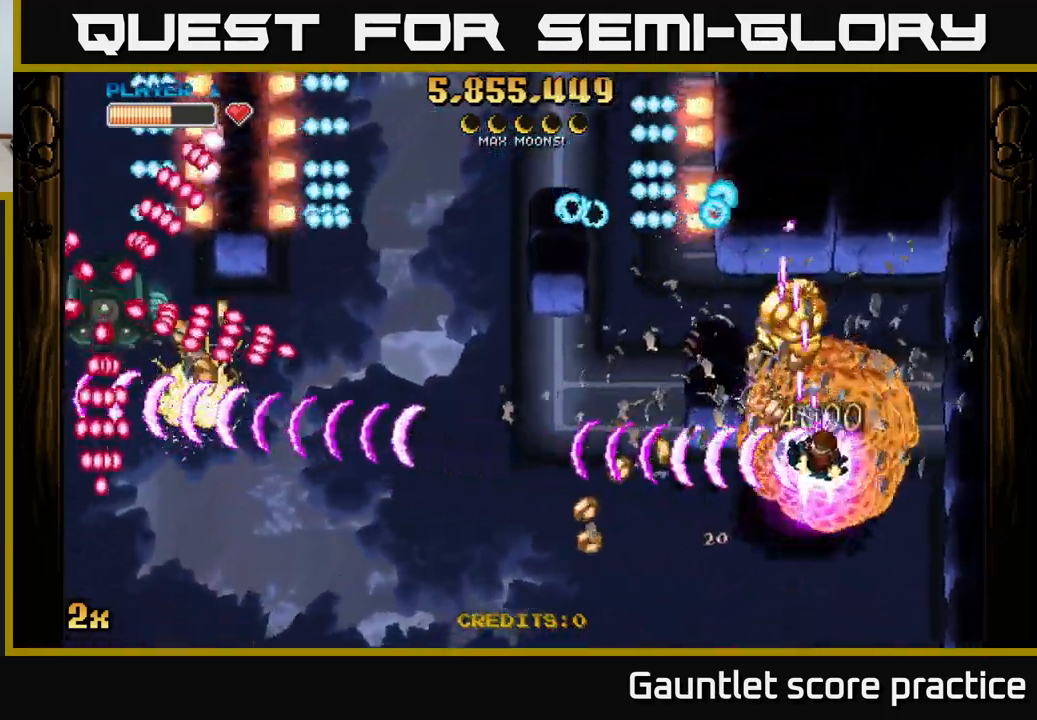
{"buttons": ["A"], "left_stick": "down-left", "right_stick": "center", "events": [[167, "left_stick", "down-left"]]}
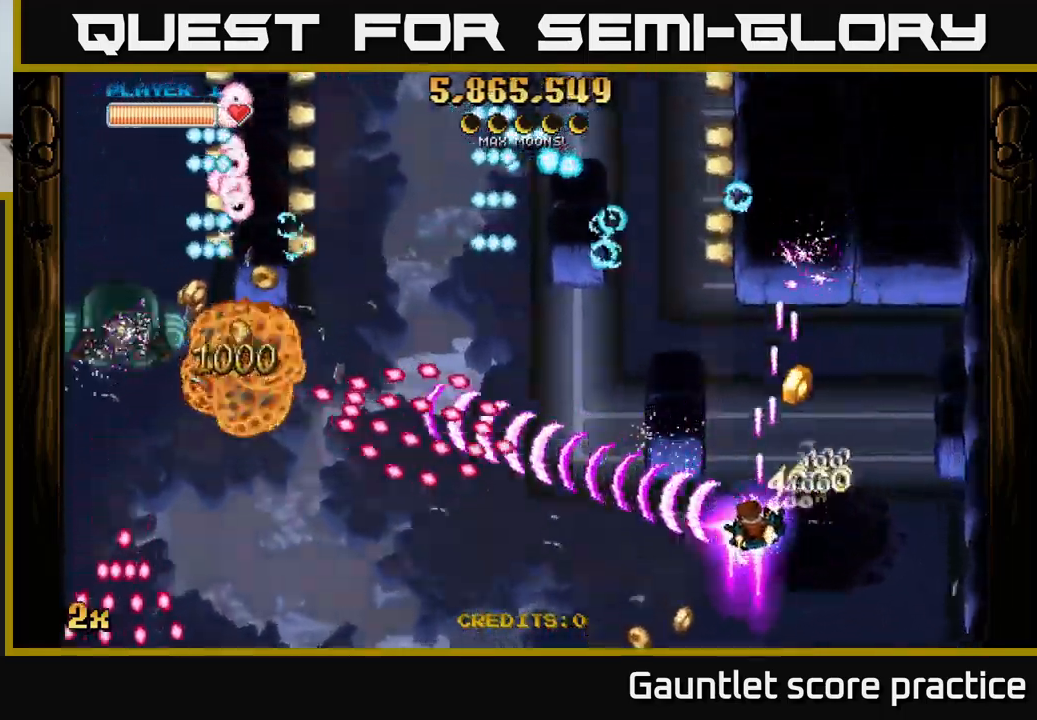
{"buttons": ["A"], "left_stick": "down-left", "right_stick": "center", "events": []}
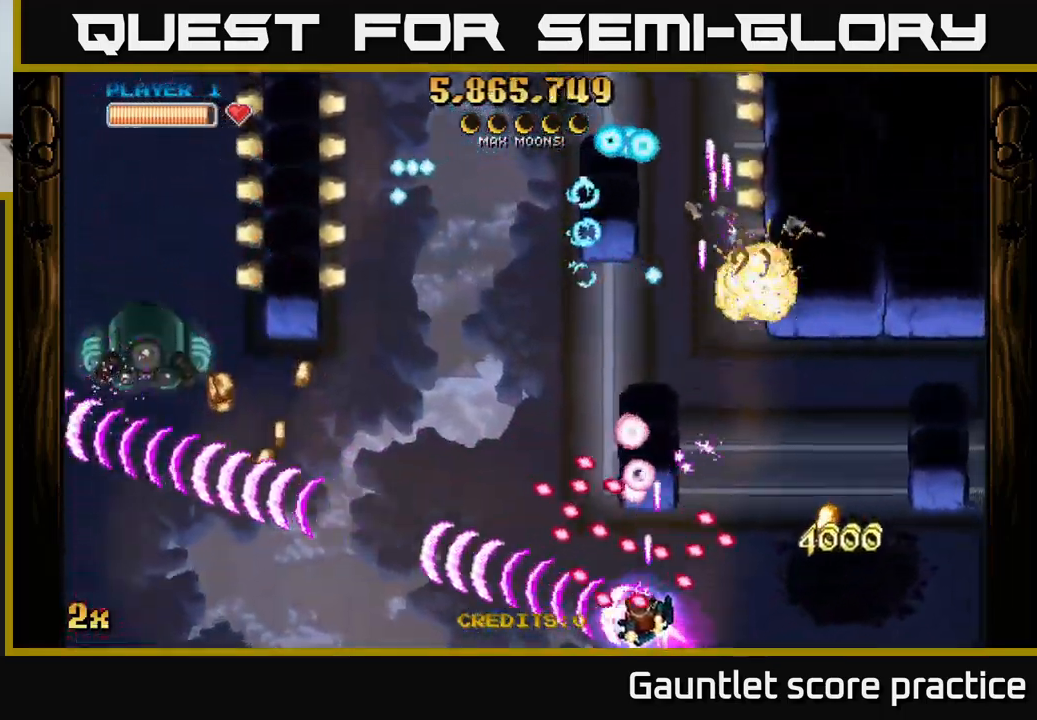
{"buttons": ["A"], "left_stick": "up-left", "right_stick": "center", "events": [[467, "left_stick", "up-left"]]}
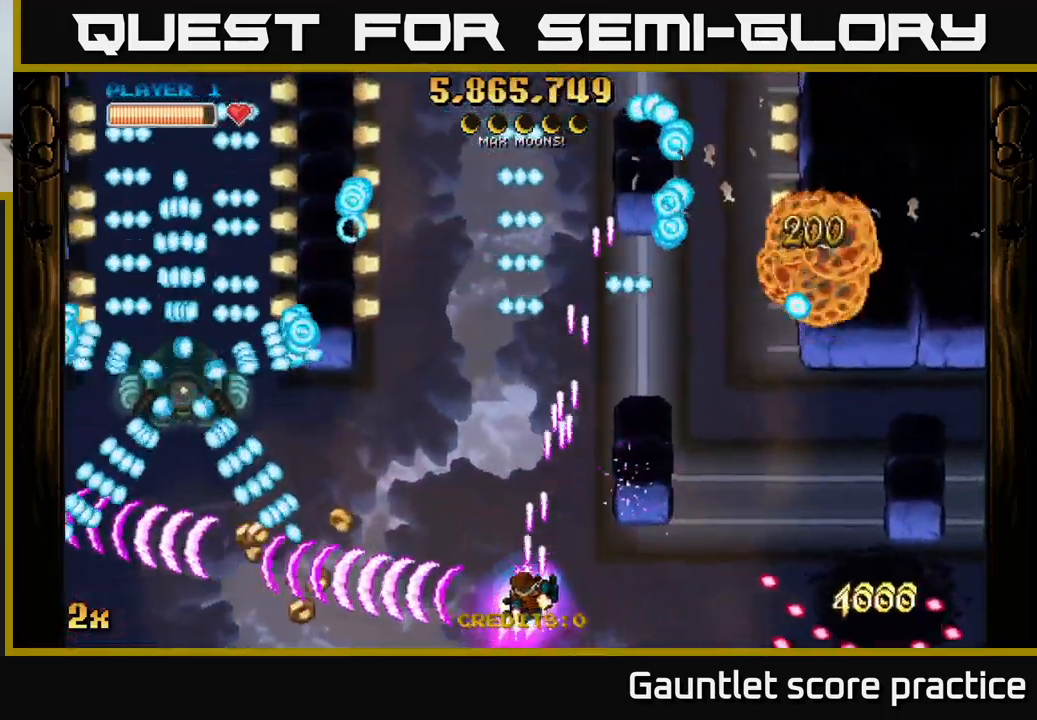
{"buttons": ["A", "X"], "left_stick": "left", "right_stick": "center", "events": [[84, "X", "down"], [117, "left_stick", "up"], [184, "X", "up"], [384, "X", "down"], [384, "left_stick", "left"]]}
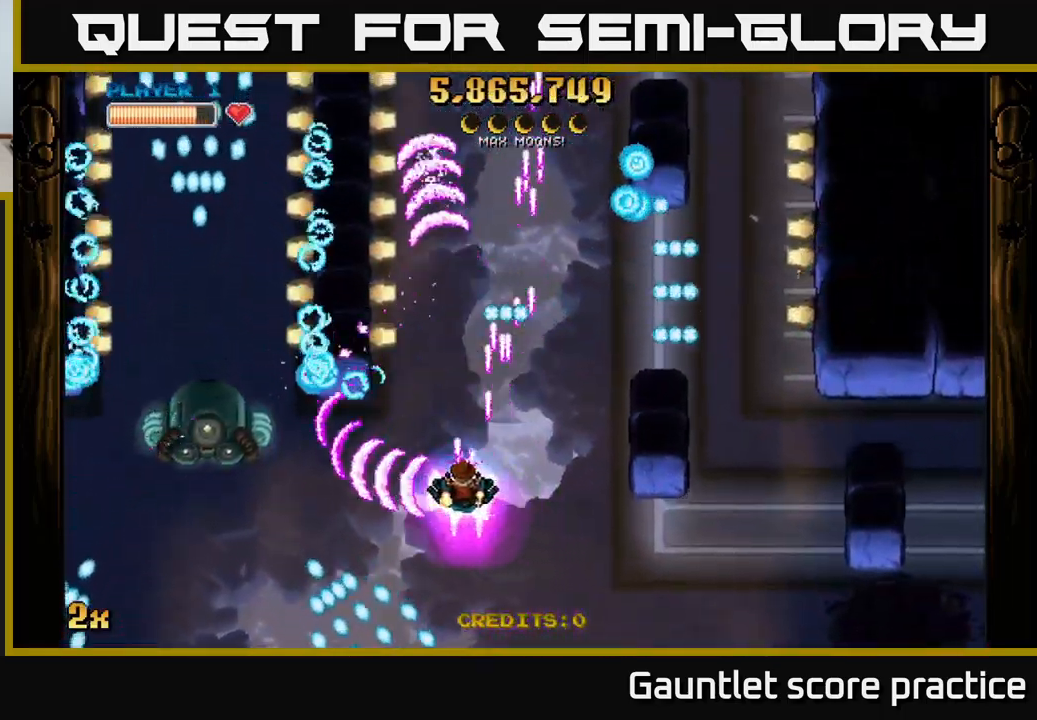
{"buttons": ["A"], "left_stick": "center", "right_stick": "center", "events": [[17, "X", "up"], [200, "left_stick", "center"]]}
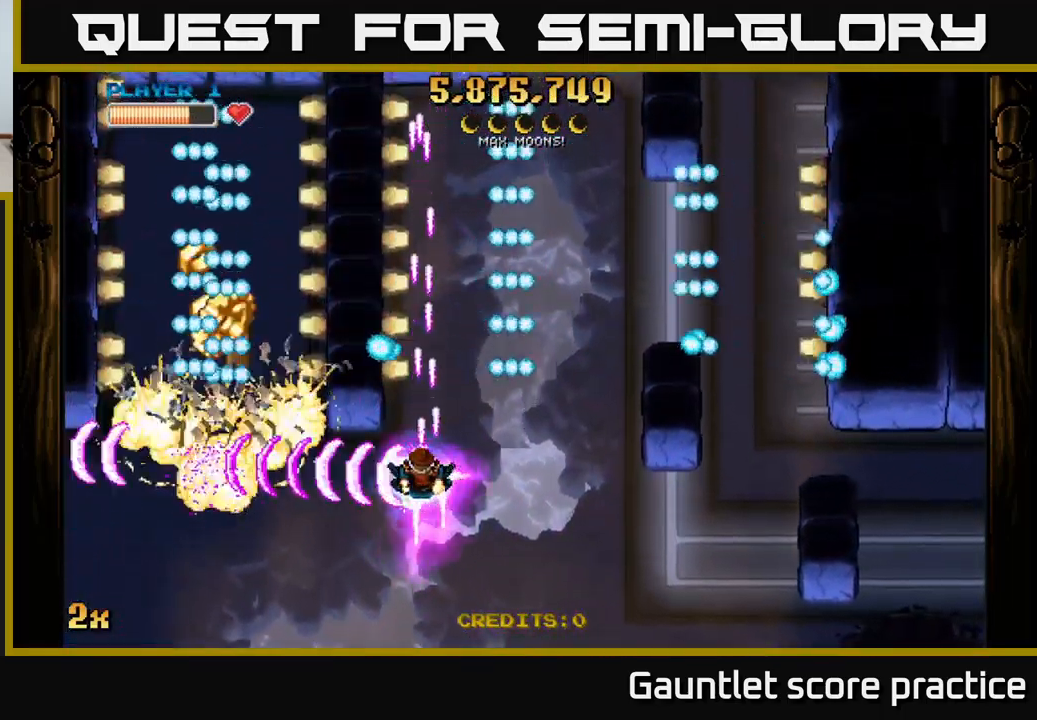
{"buttons": ["A"], "left_stick": "down", "right_stick": "center", "events": [[50, "left_stick", "down"], [217, "X", "down"], [250, "left_stick", "up"], [417, "X", "up"], [500, "left_stick", "down"]]}
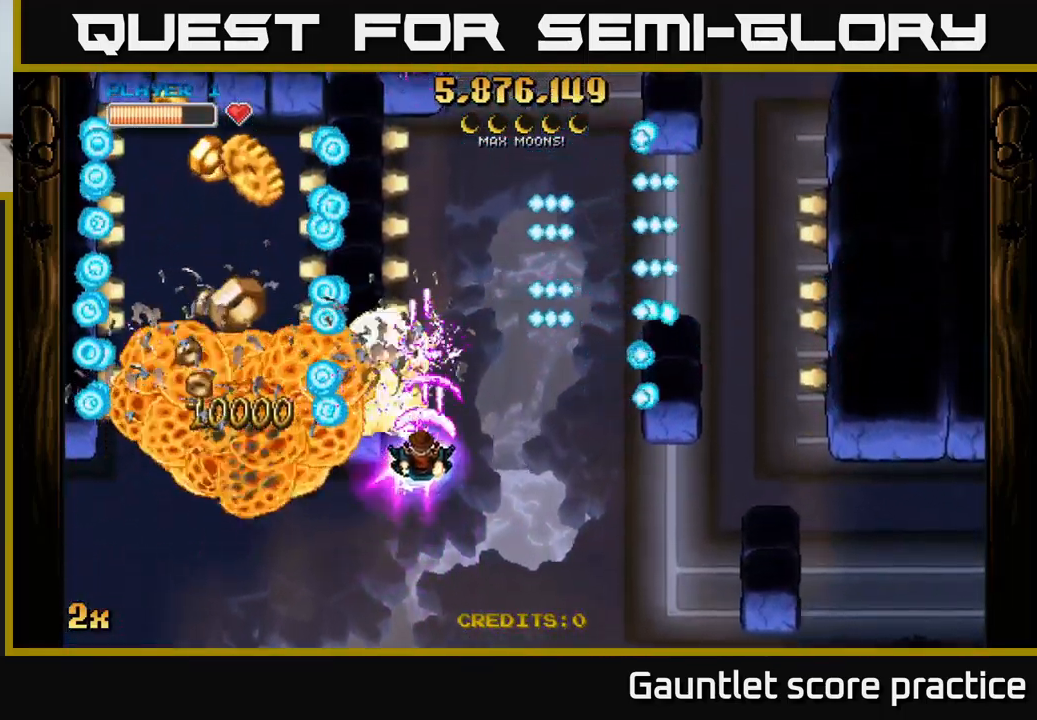
{"buttons": ["A"], "left_stick": "center", "right_stick": "center", "events": [[434, "left_stick", "center"]]}
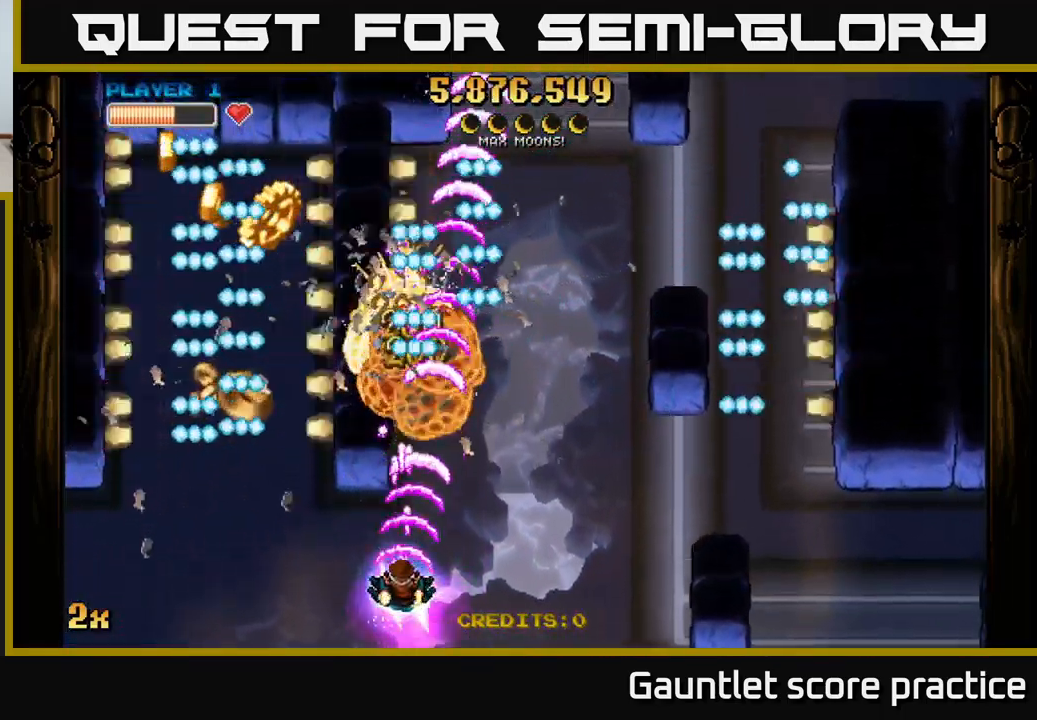
{"buttons": ["A"], "left_stick": "down", "right_stick": "center", "events": [[150, "left_stick", "up"], [184, "X", "down"], [250, "X", "up"], [317, "left_stick", "center"], [450, "left_stick", "down"]]}
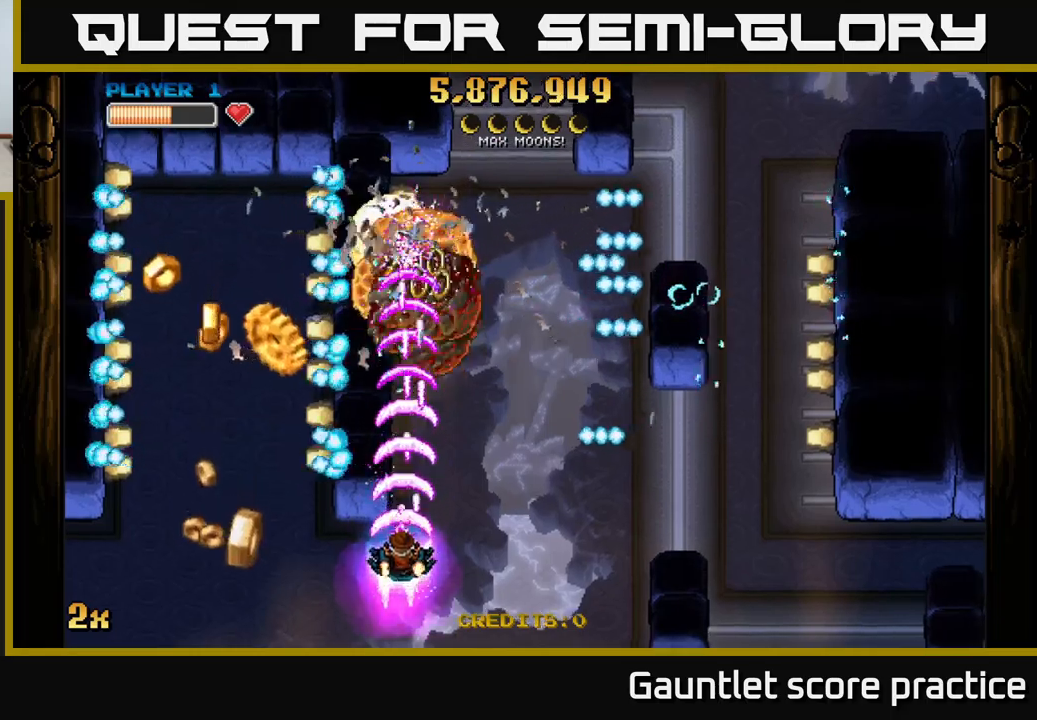
{"buttons": ["A"], "left_stick": "up", "right_stick": "center", "events": [[100, "left_stick", "down-left"], [233, "left_stick", "left"], [483, "left_stick", "up"]]}
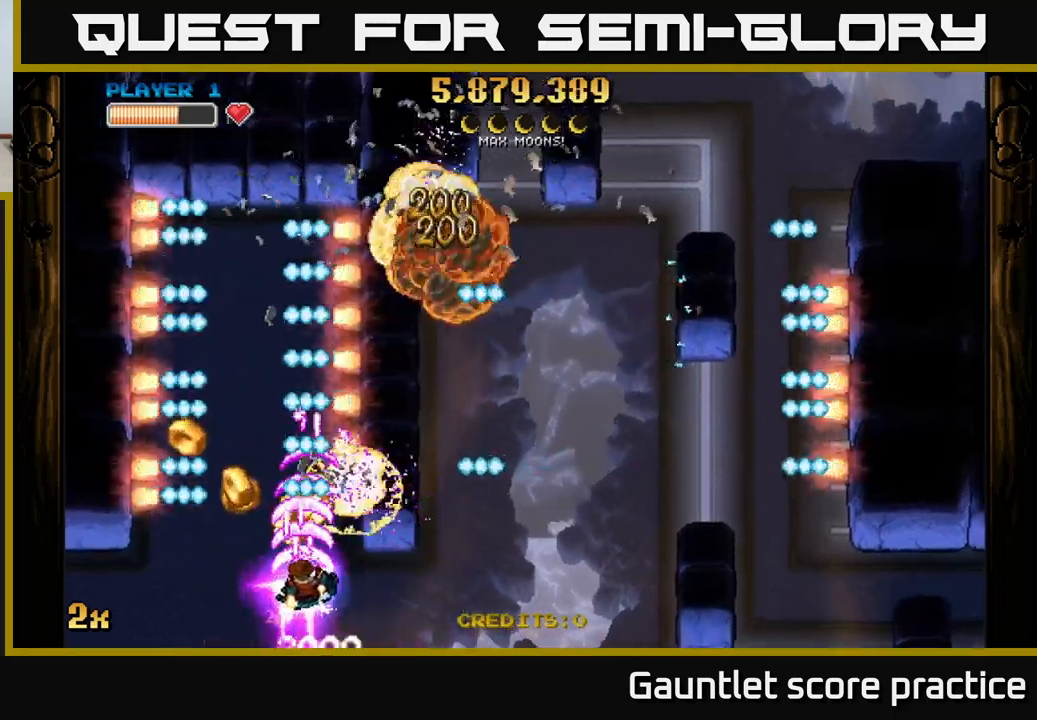
{"buttons": ["A"], "left_stick": "down", "right_stick": "center", "events": [[150, "left_stick", "center"], [316, "left_stick", "down"]]}
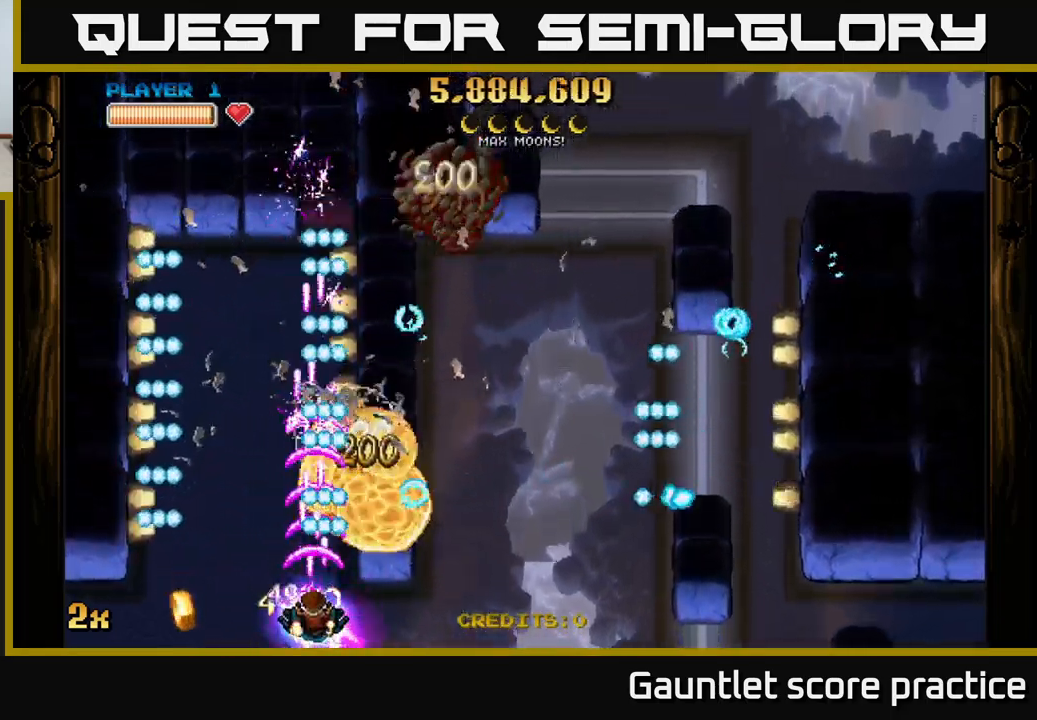
{"buttons": ["A", "X"], "left_stick": "up-right", "right_stick": "center", "events": [[66, "left_stick", "down-right"], [200, "left_stick", "right"], [383, "left_stick", "up-right"], [400, "X", "down"]]}
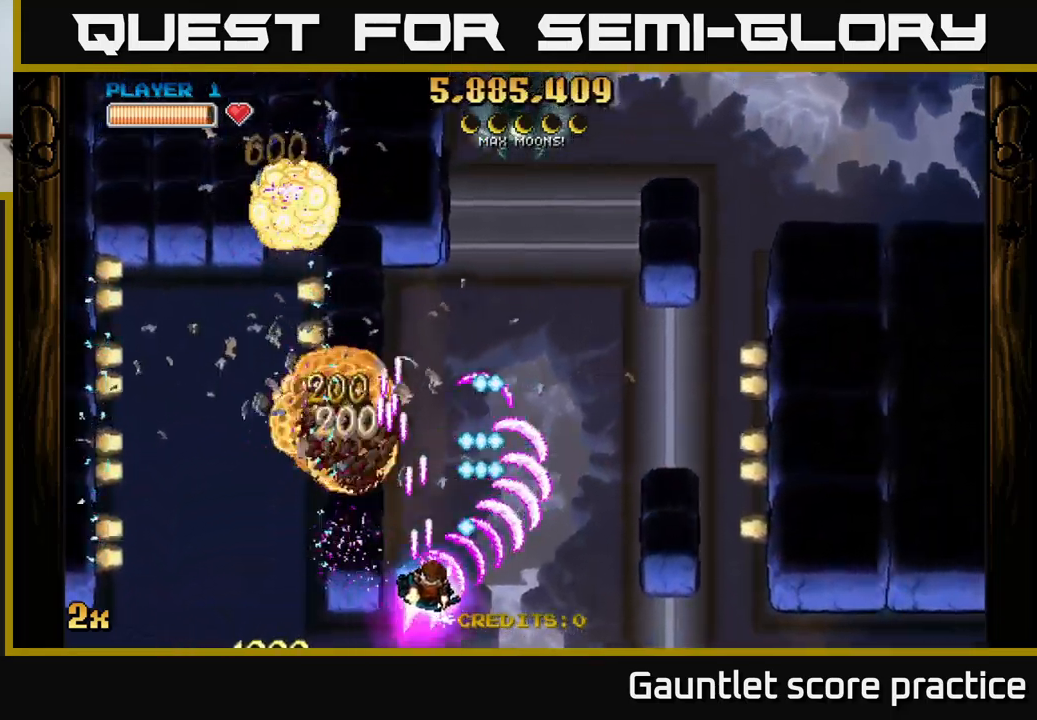
{"buttons": ["A"], "left_stick": "right", "right_stick": "center", "events": [[16, "X", "up"], [50, "left_stick", "right"]]}
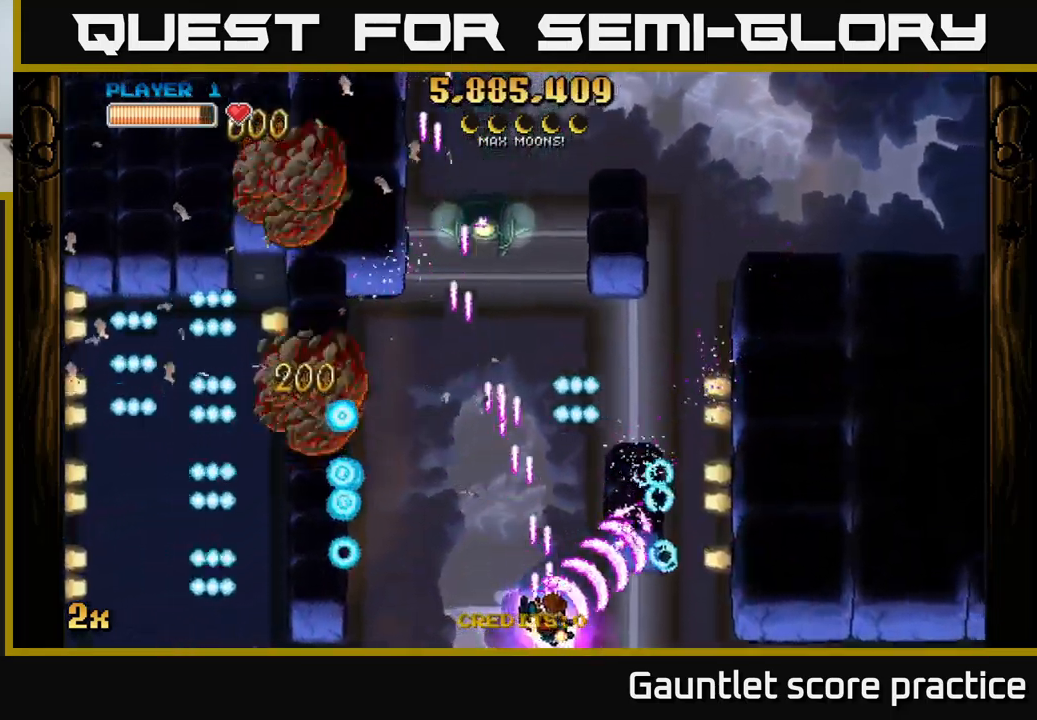
{"buttons": ["A"], "left_stick": "right", "right_stick": "center", "events": []}
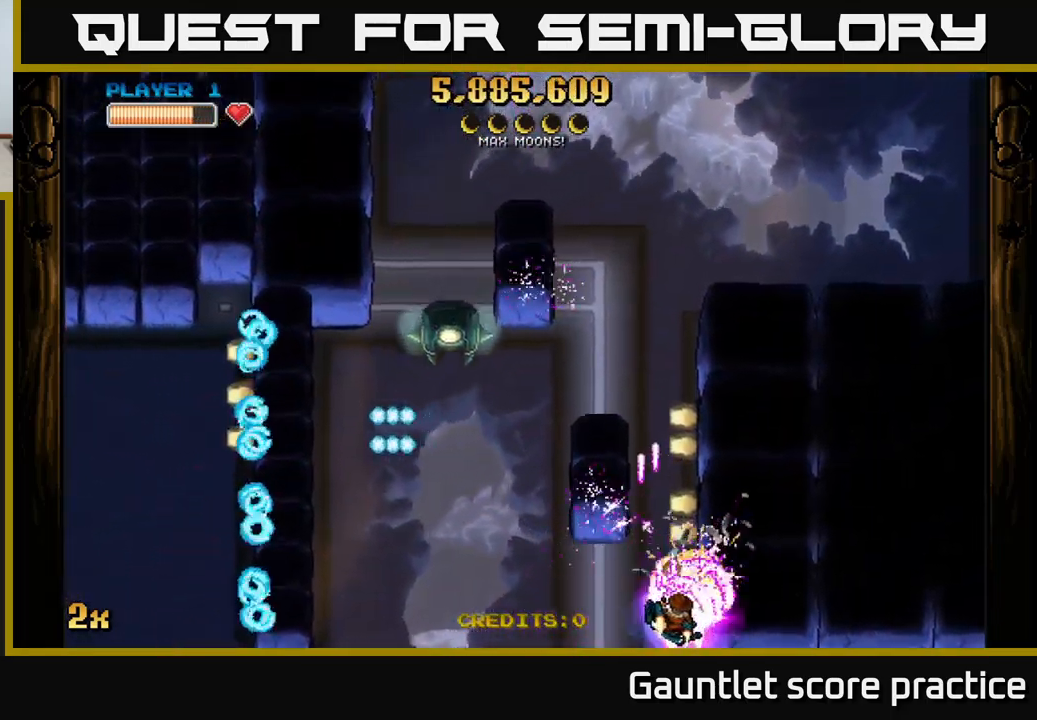
{"buttons": ["A"], "left_stick": "down-left", "right_stick": "center", "events": [[66, "X", "down"], [83, "left_stick", "up"], [166, "X", "up"], [300, "left_stick", "center"], [366, "left_stick", "down-right"], [466, "left_stick", "down-left"]]}
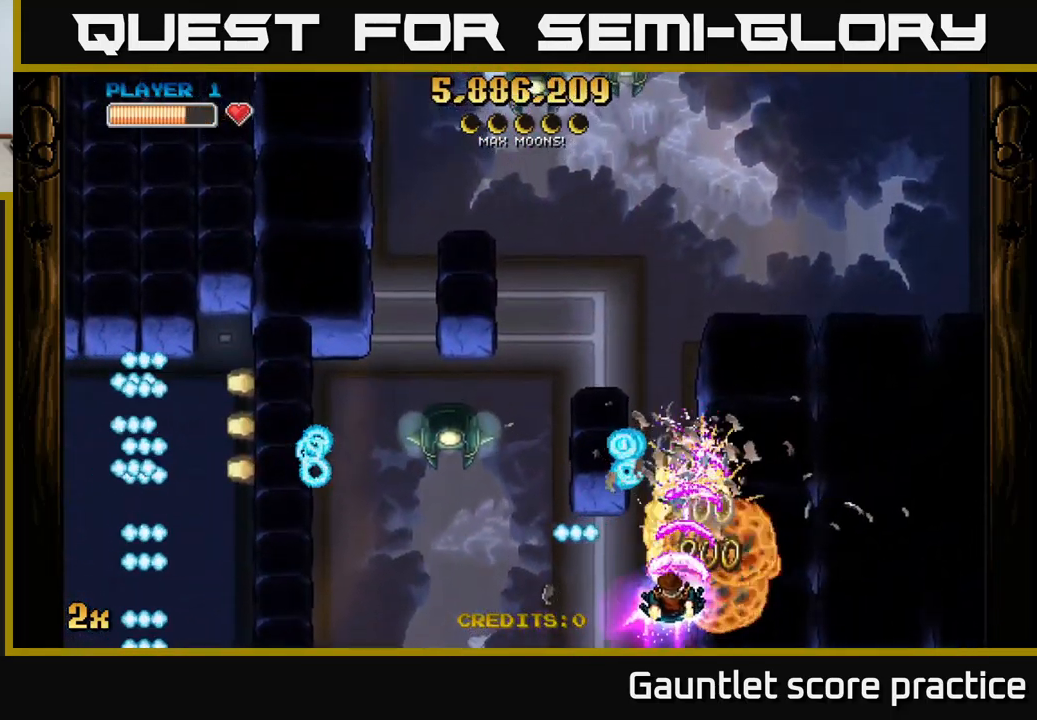
{"buttons": ["A"], "left_stick": "down", "right_stick": "center", "events": [[166, "left_stick", "left"], [200, "X", "down"], [266, "left_stick", "up-left"], [300, "X", "up"], [416, "left_stick", "down-left"], [466, "left_stick", "down"]]}
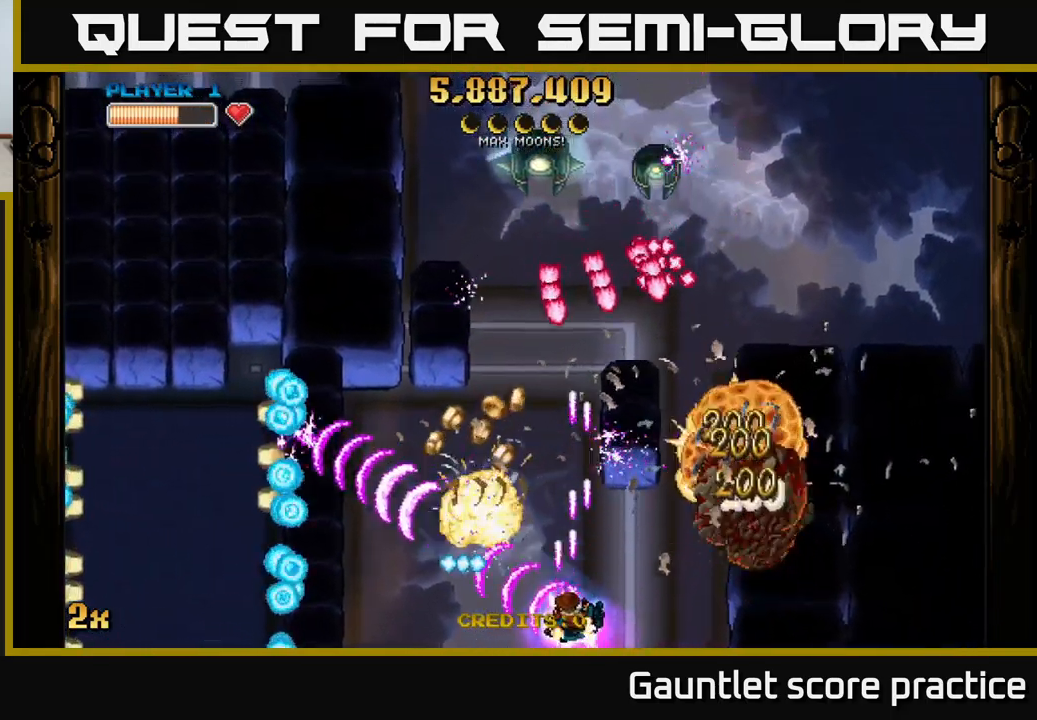
{"buttons": ["A"], "left_stick": "left", "right_stick": "center", "events": [[150, "left_stick", "up"], [183, "X", "down"], [266, "X", "up"], [333, "left_stick", "down-left"], [450, "left_stick", "left"]]}
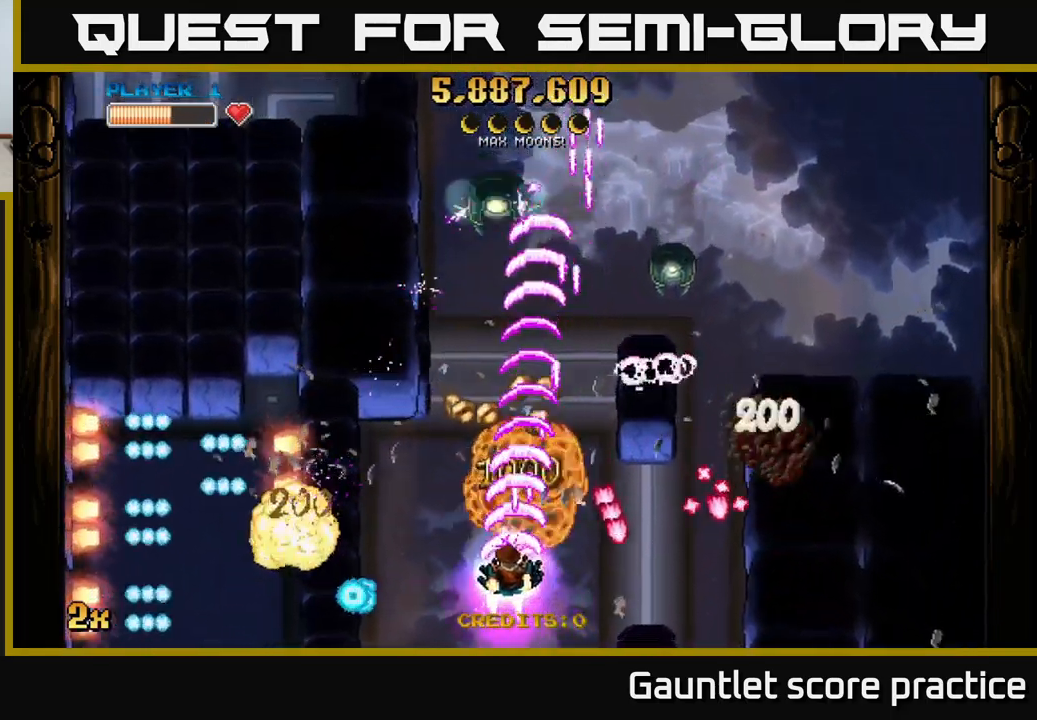
{"buttons": ["A"], "left_stick": "right", "right_stick": "center", "events": [[16, "left_stick", "up-left"], [200, "left_stick", "right"]]}
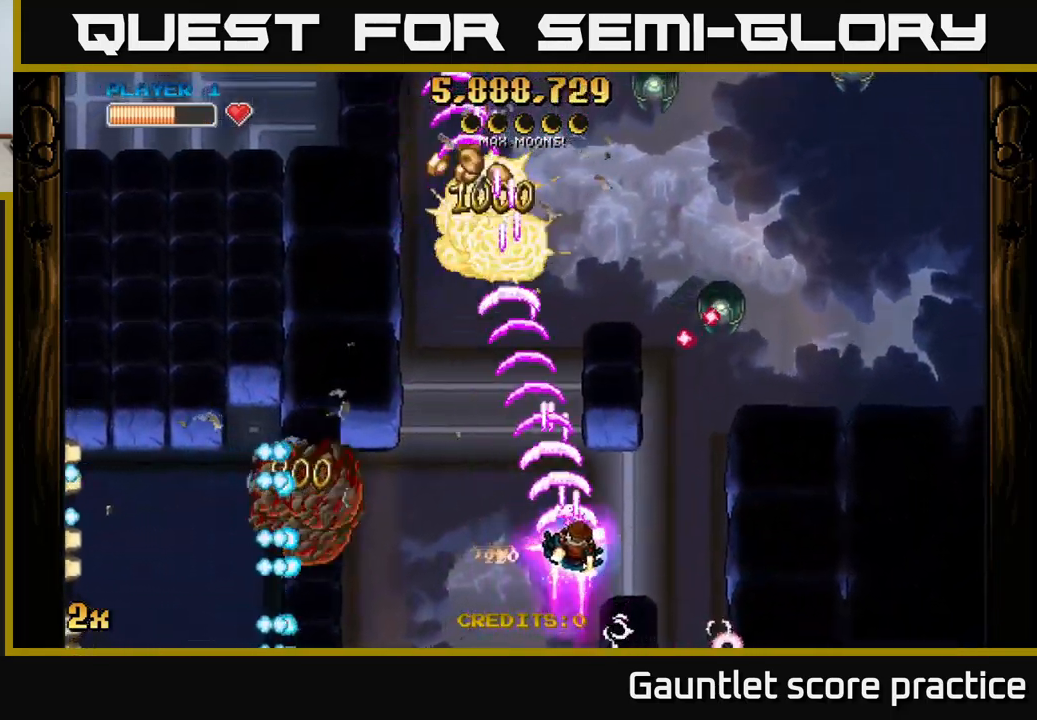
{"buttons": ["A"], "left_stick": "up-right", "right_stick": "center", "events": [[467, "left_stick", "up-right"]]}